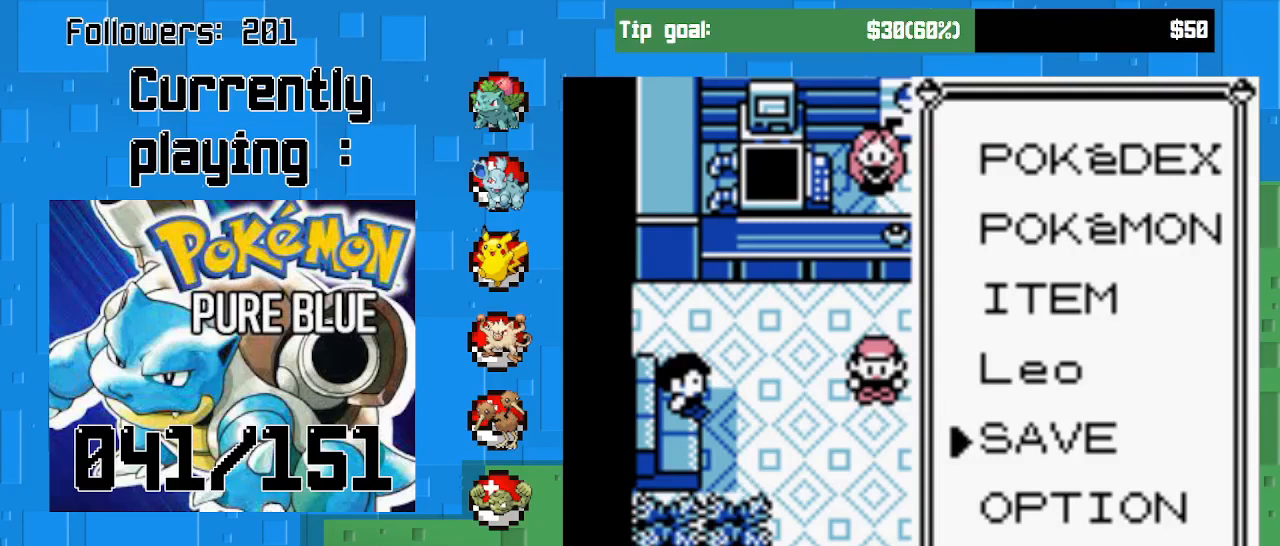
Gameplay with a controller (PlayStation layout); each line is a JSON object with the inputs held at the frame after it. "events" lists button and stick changes between this image and that frame as [ms after this image, input, new state], when the widget could be followed in between. Not read: L3 R3 left_stick.
{"buttons": [], "right_stick": "center", "events": [[100, "CIRCLE", "down"], [233, "CIRCLE", "up"]]}
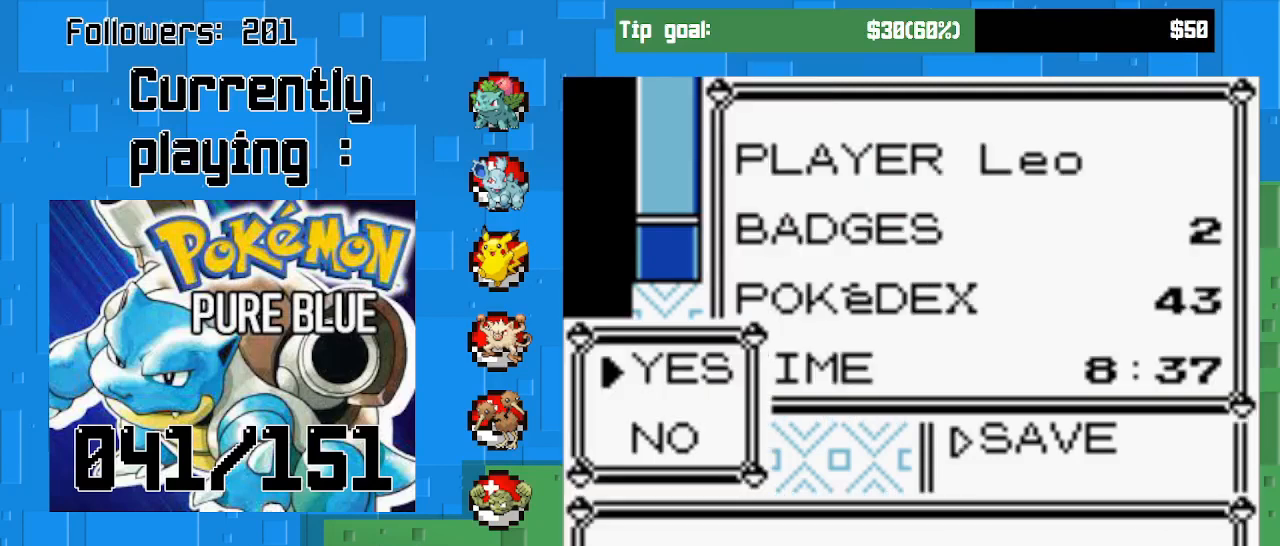
{"buttons": [], "right_stick": "center", "events": []}
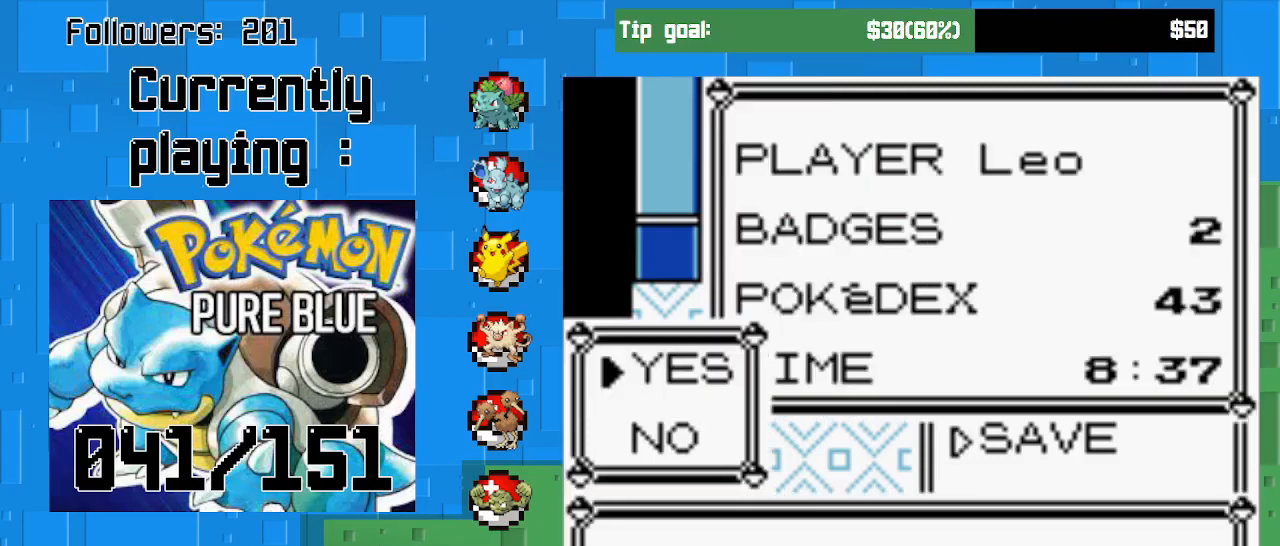
{"buttons": [], "right_stick": "center", "events": [[33, "CROSS", "down"], [167, "CROSS", "up"]]}
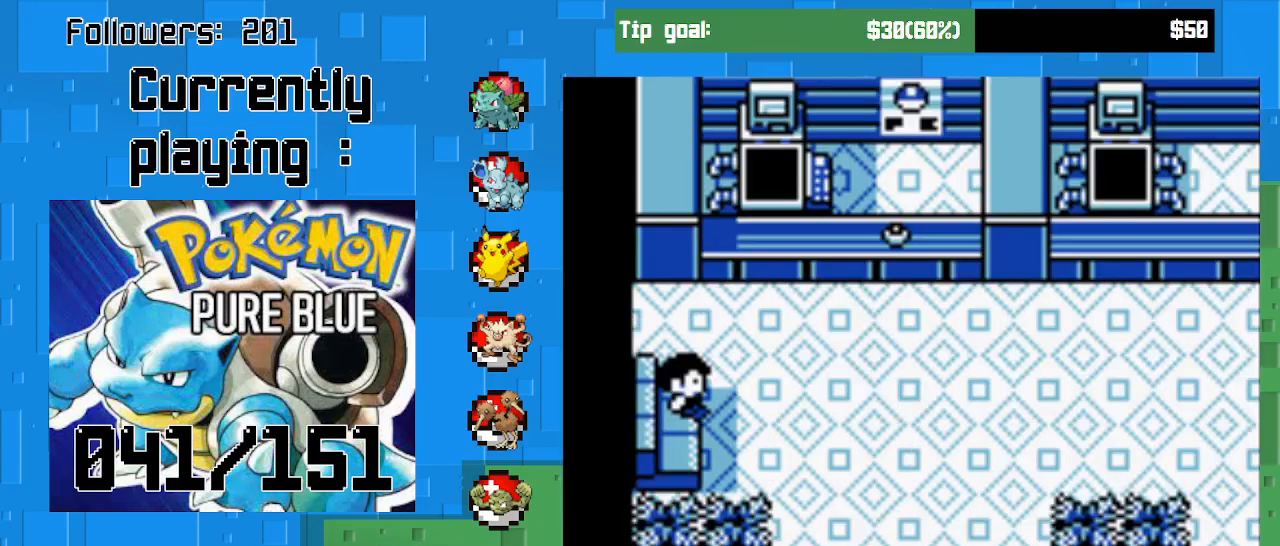
{"buttons": [], "right_stick": "center", "events": []}
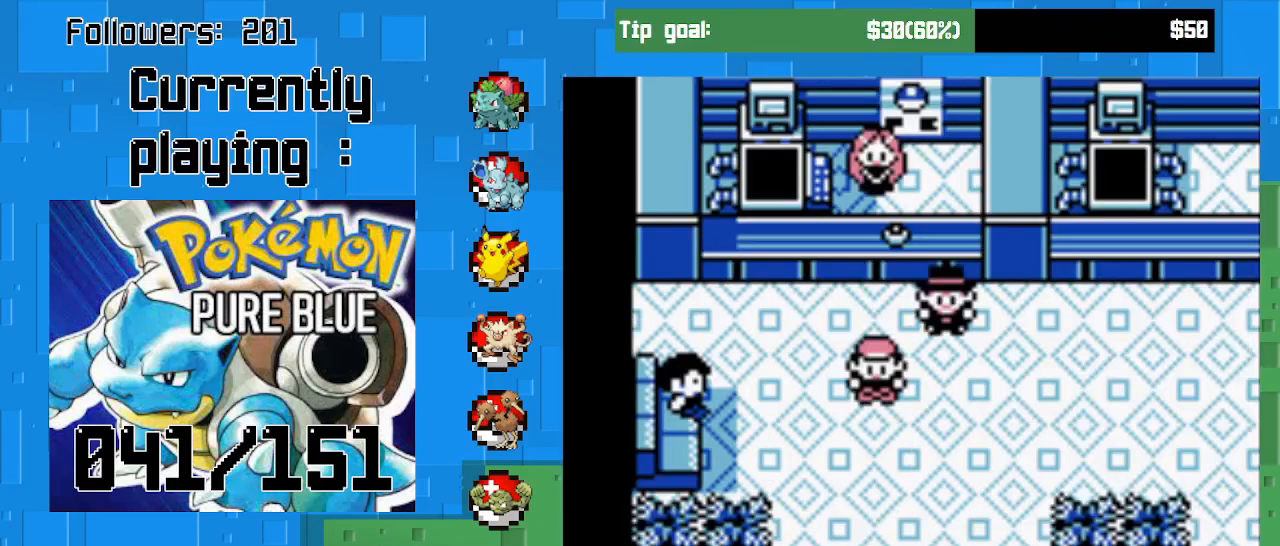
{"buttons": ["START"], "right_stick": "center", "events": [[33, "DPAD_DOWN", "down"], [467, "DPAD_DOWN", "up"], [500, "START", "down"]]}
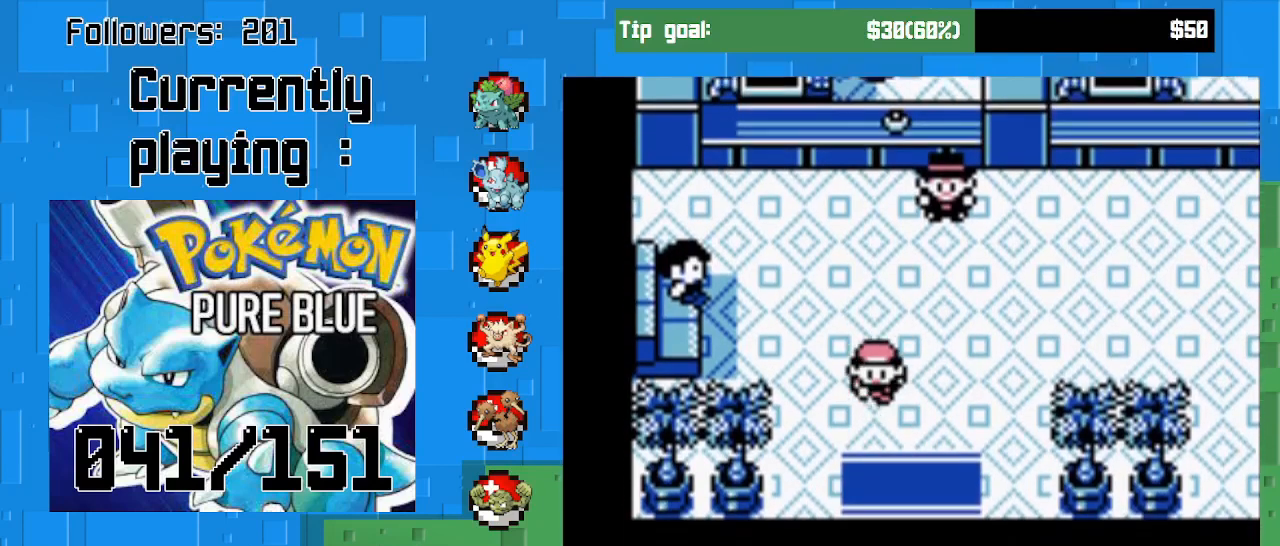
{"buttons": [], "right_stick": "center", "events": [[167, "START", "up"]]}
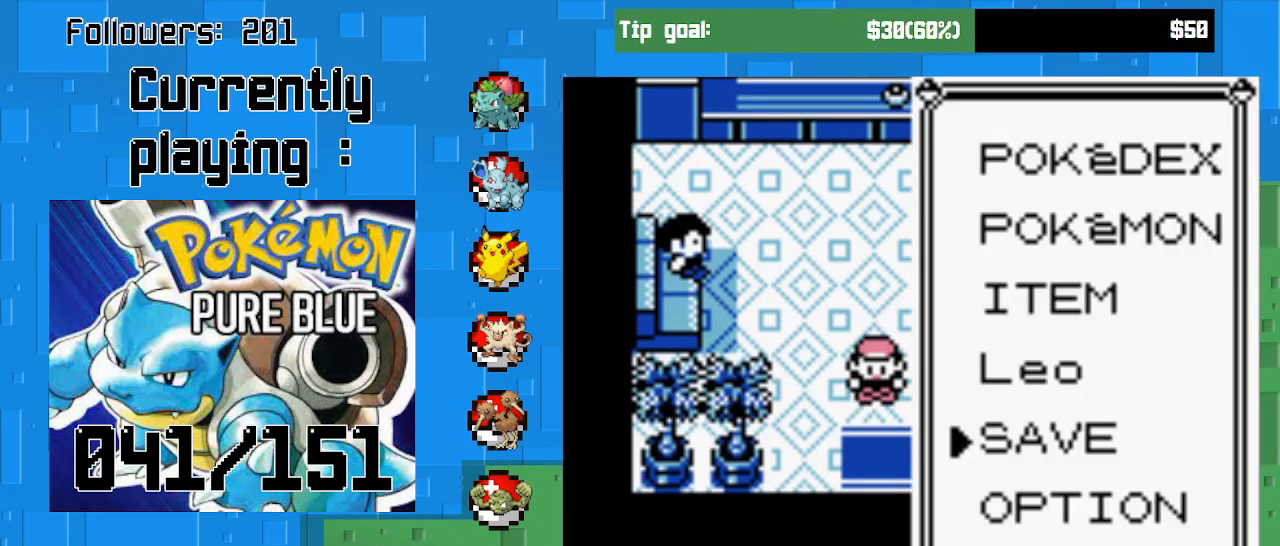
{"buttons": [], "right_stick": "center", "events": [[300, "DPAD_UP", "down"], [433, "DPAD_UP", "up"]]}
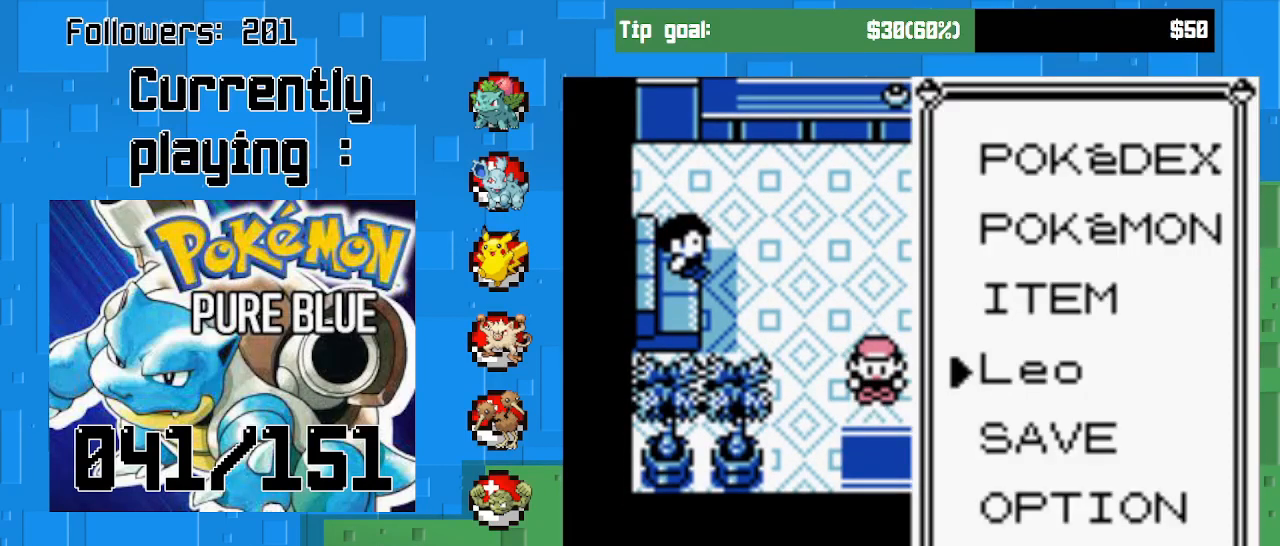
{"buttons": ["CIRCLE"], "right_stick": "center", "events": [[33, "DPAD_UP", "down"], [133, "DPAD_UP", "up"], [167, "DPAD_UP", "down"], [333, "DPAD_UP", "up"], [500, "CIRCLE", "down"]]}
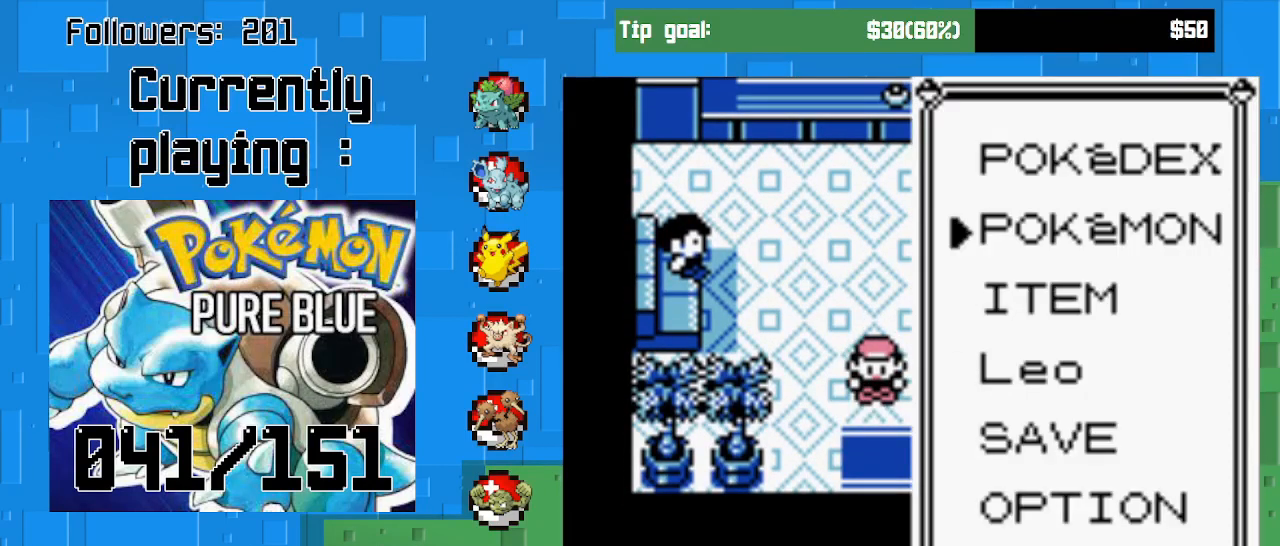
{"buttons": [], "right_stick": "center", "events": [[133, "CIRCLE", "up"]]}
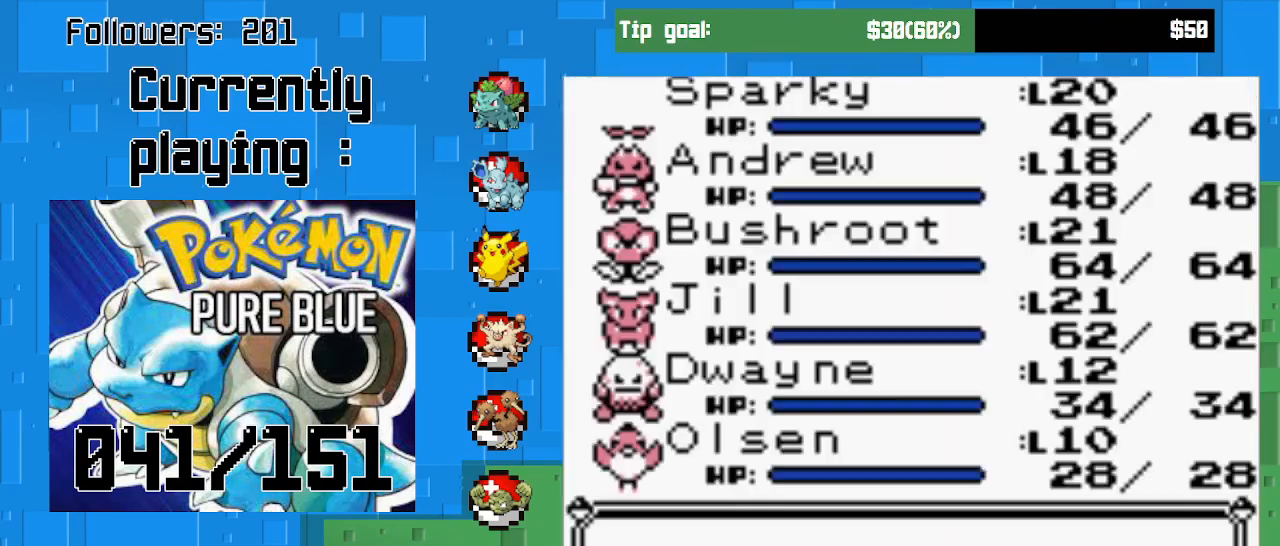
{"buttons": [], "right_stick": "center", "events": []}
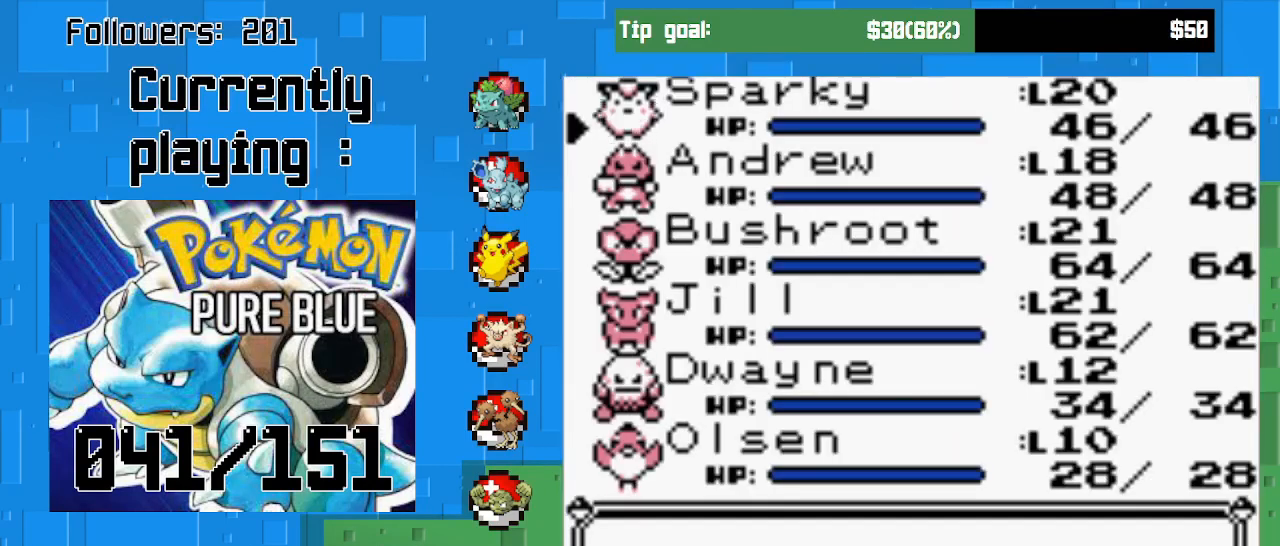
{"buttons": [], "right_stick": "center", "events": [[367, "DPAD_DOWN", "down"], [500, "DPAD_DOWN", "up"]]}
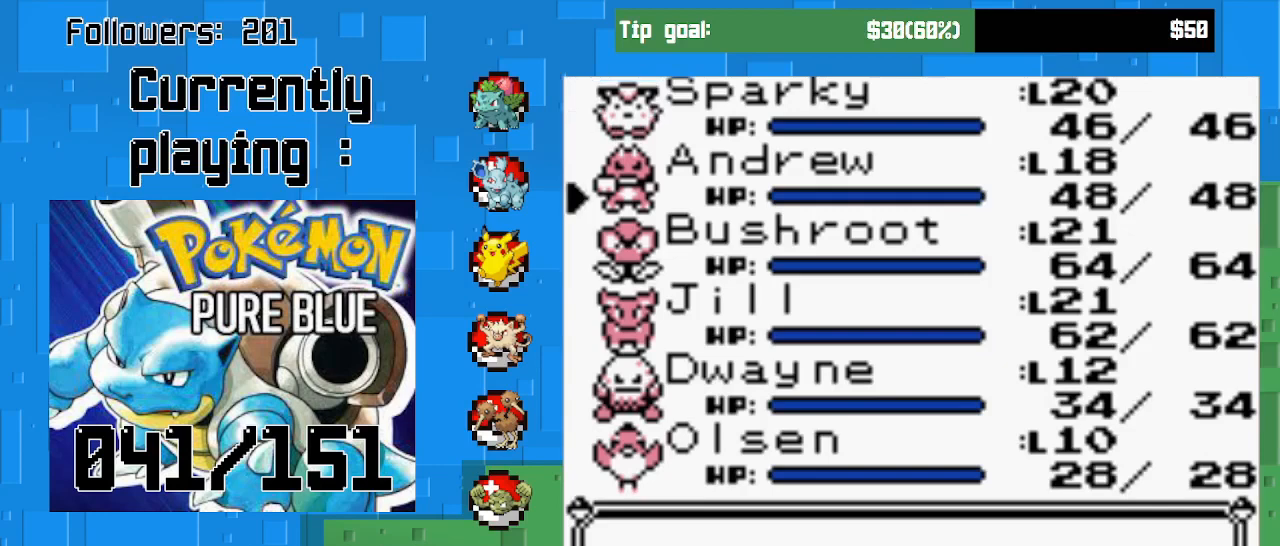
{"buttons": [], "right_stick": "center", "events": [[167, "DPAD_DOWN", "down"], [300, "DPAD_DOWN", "up"], [367, "DPAD_DOWN", "down"], [500, "DPAD_DOWN", "up"]]}
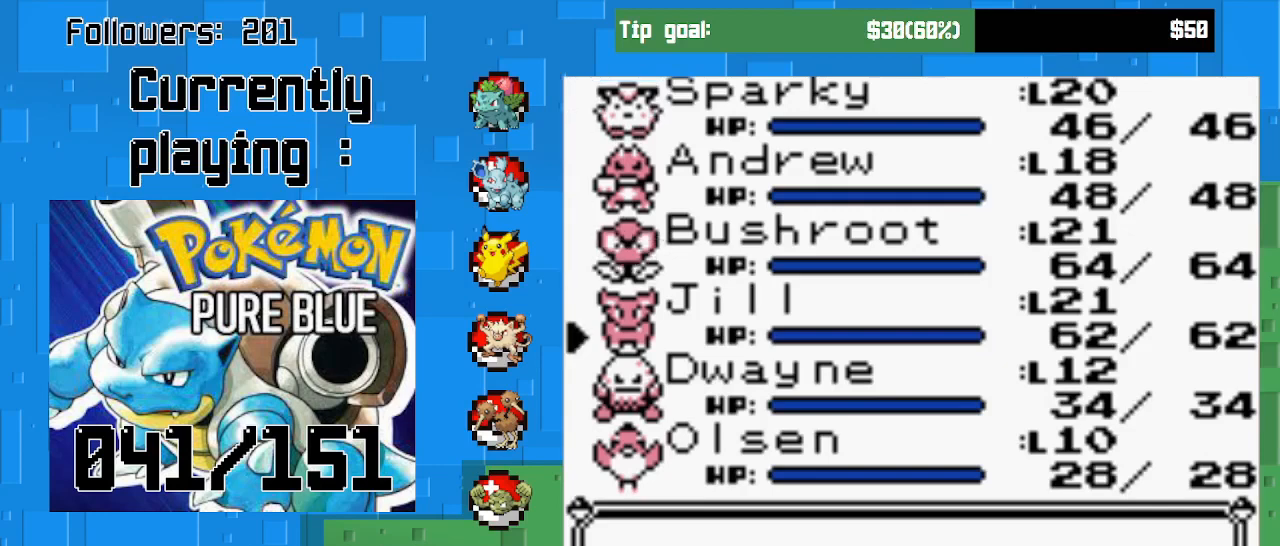
{"buttons": [], "right_stick": "center", "events": [[100, "DPAD_DOWN", "down"], [200, "DPAD_DOWN", "up"], [300, "DPAD_DOWN", "down"], [400, "DPAD_DOWN", "up"]]}
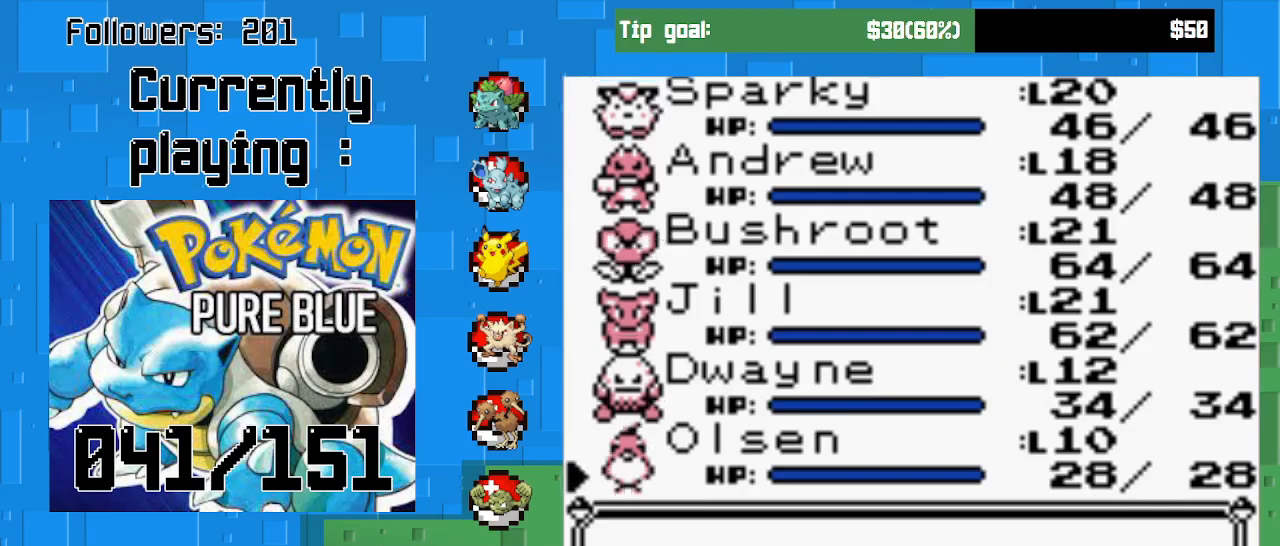
{"buttons": [], "right_stick": "center", "events": [[100, "DPAD_UP", "down"], [233, "DPAD_UP", "up"], [333, "DPAD_UP", "down"], [433, "DPAD_UP", "up"]]}
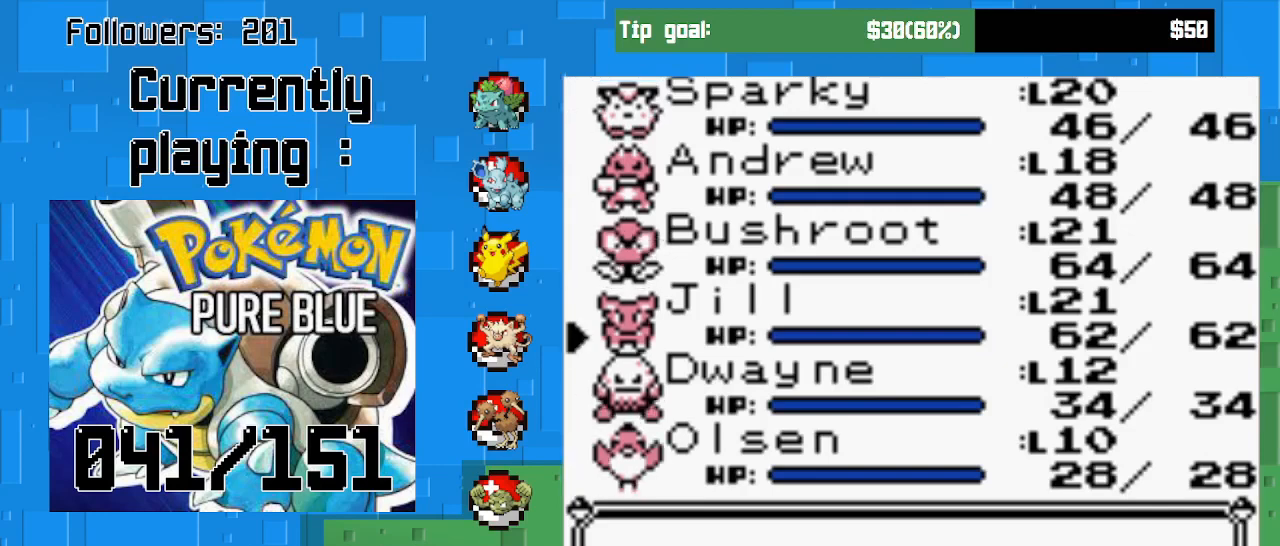
{"buttons": [], "right_stick": "center", "events": [[33, "DPAD_UP", "down"], [100, "DPAD_UP", "up"], [200, "DPAD_UP", "down"], [300, "DPAD_UP", "up"], [400, "DPAD_UP", "down"], [500, "DPAD_UP", "up"]]}
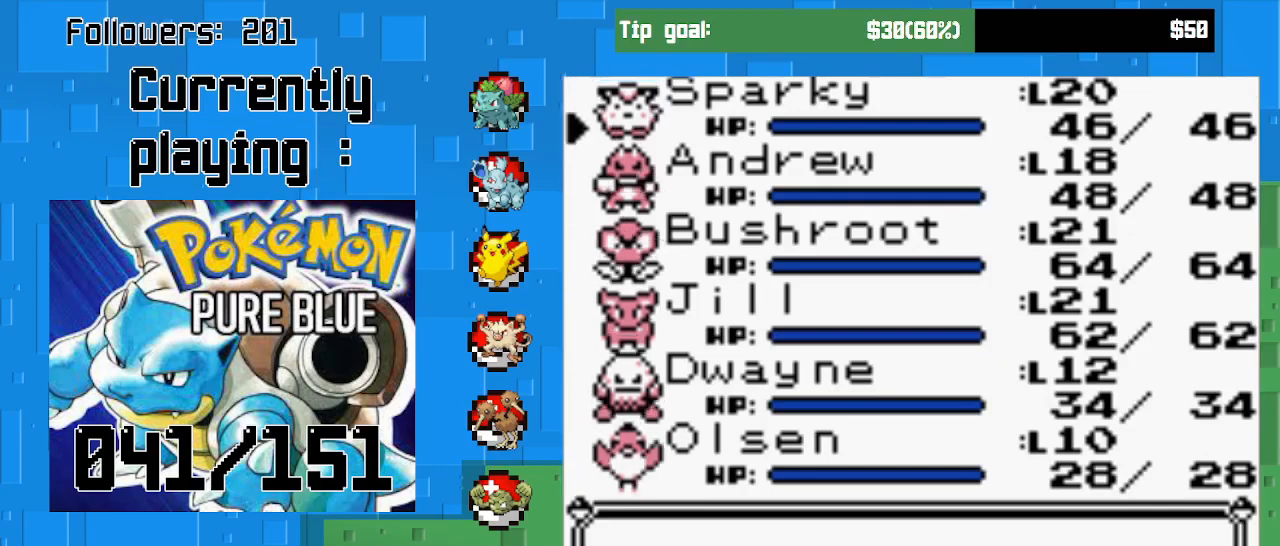
{"buttons": [], "right_stick": "center", "events": [[300, "DPAD_UP", "down"], [367, "DPAD_UP", "up"]]}
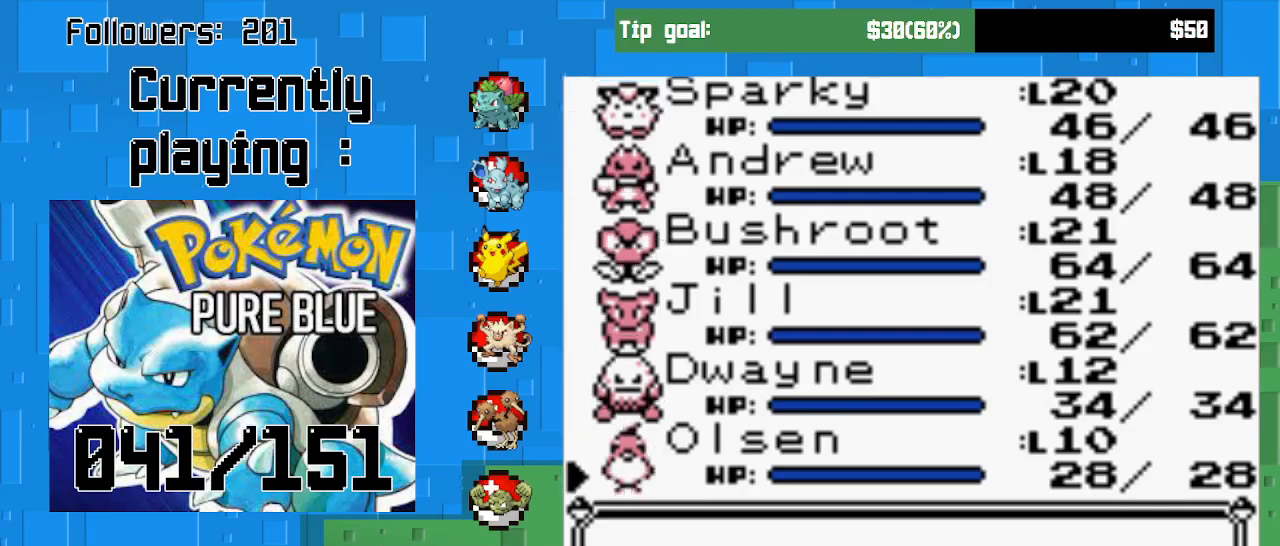
{"buttons": [], "right_stick": "center", "events": [[267, "DPAD_DOWN", "down"], [400, "DPAD_DOWN", "up"]]}
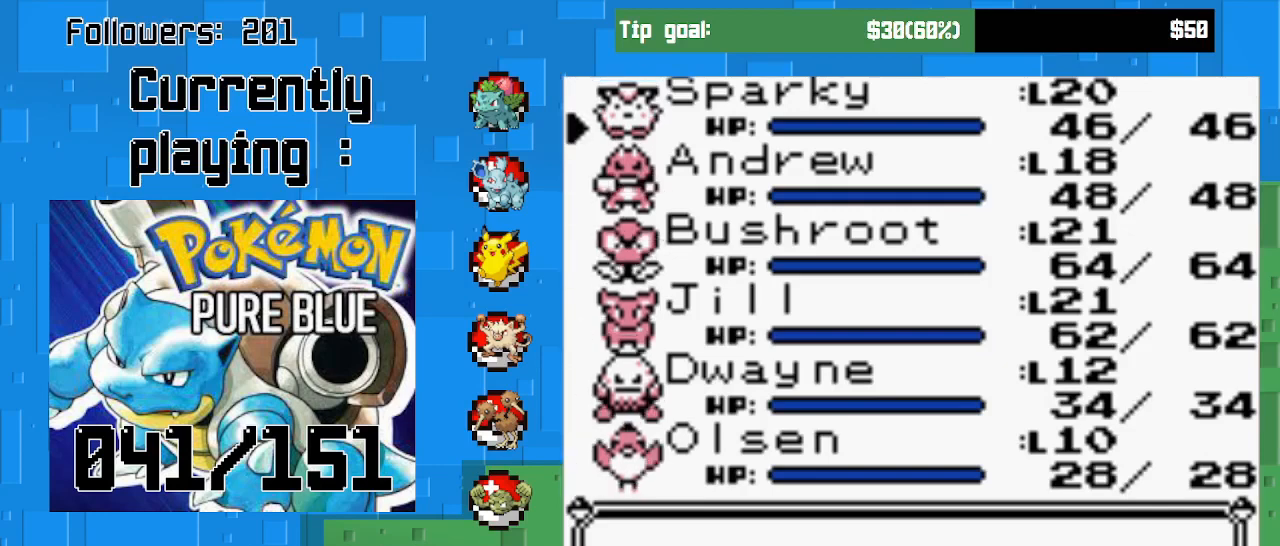
{"buttons": [], "right_stick": "center", "events": []}
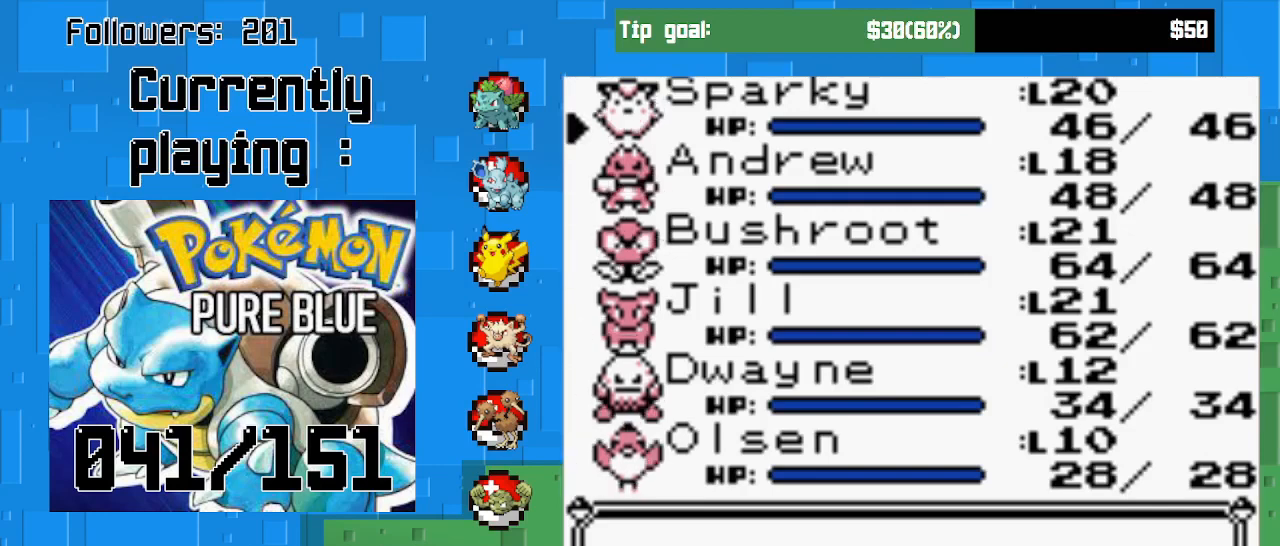
{"buttons": [], "right_stick": "center", "events": []}
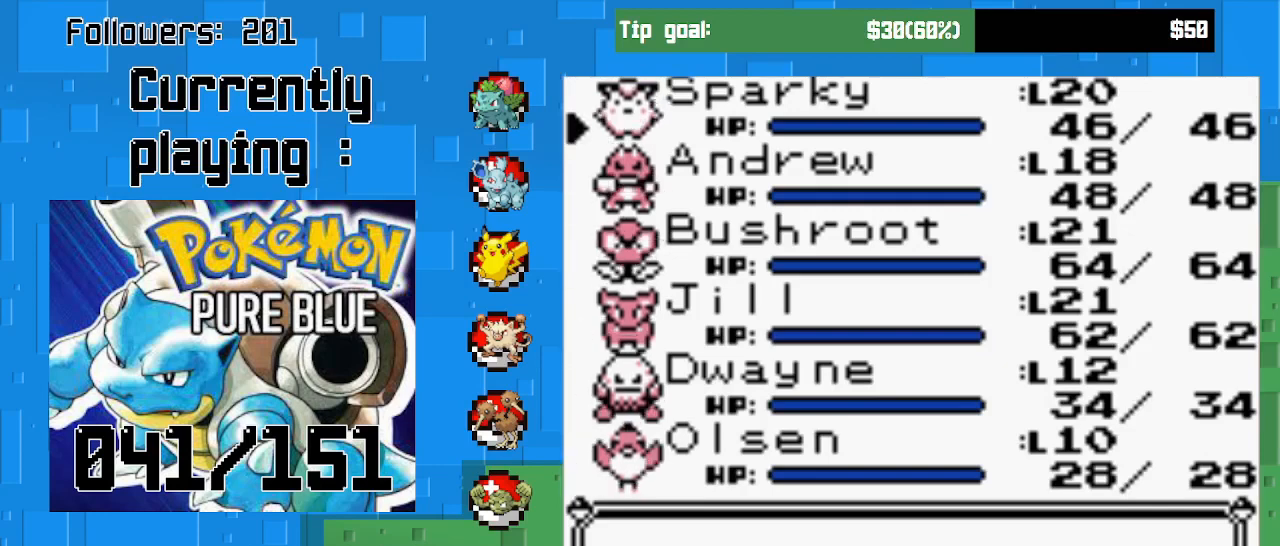
{"buttons": ["DPAD_DOWN"], "right_stick": "center", "events": [[467, "DPAD_DOWN", "down"]]}
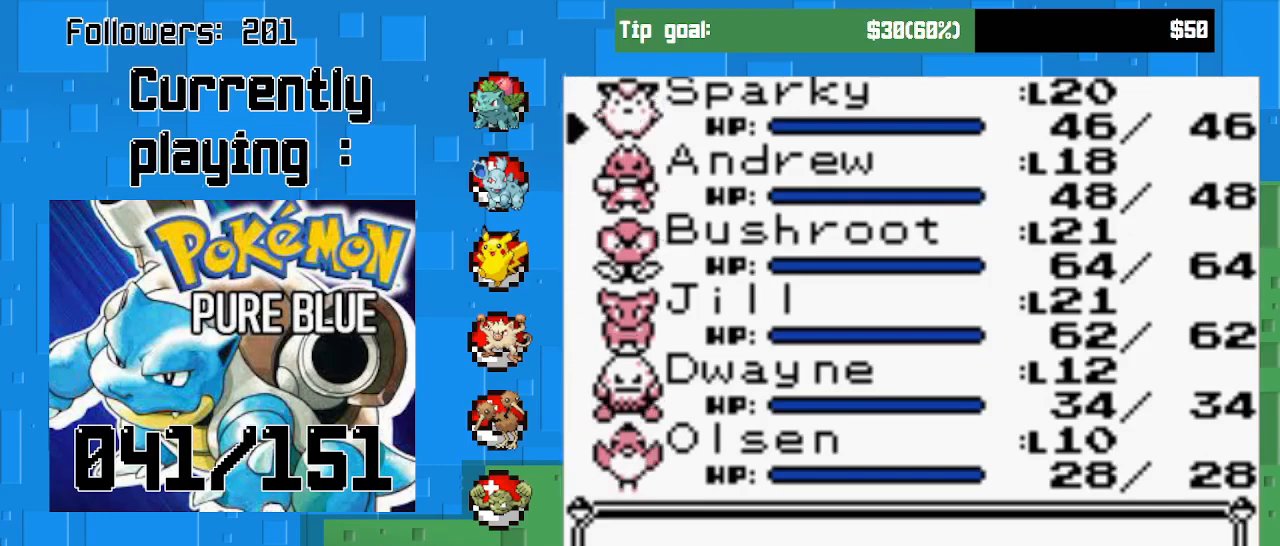
{"buttons": ["DPAD_DOWN"], "right_stick": "center", "events": [[133, "DPAD_DOWN", "up"], [200, "DPAD_DOWN", "down"], [367, "DPAD_DOWN", "up"], [433, "DPAD_DOWN", "down"]]}
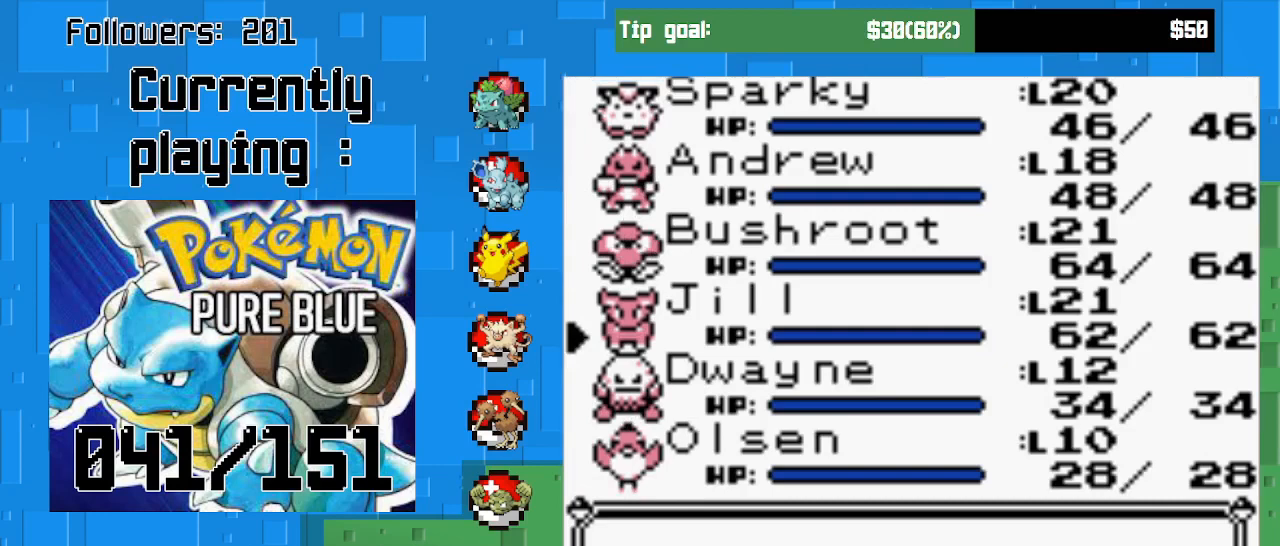
{"buttons": ["DPAD_UP"], "right_stick": "center", "events": [[67, "DPAD_DOWN", "up"], [233, "DPAD_UP", "down"], [333, "DPAD_UP", "up"], [433, "DPAD_UP", "down"]]}
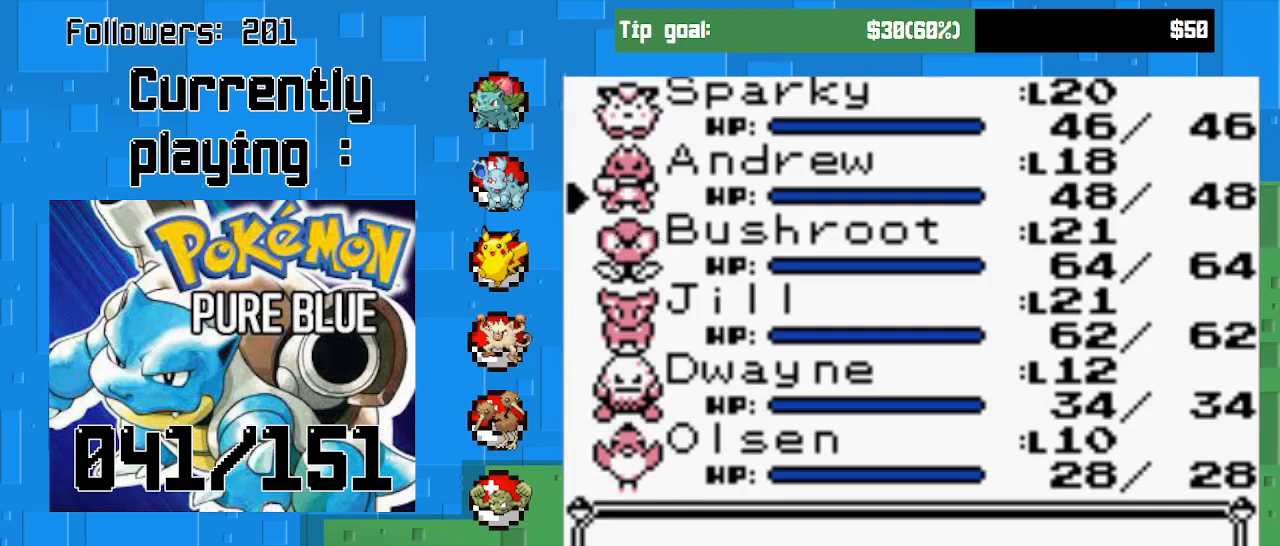
{"buttons": [], "right_stick": "center", "events": [[33, "DPAD_UP", "up"], [100, "DPAD_UP", "down"], [233, "DPAD_UP", "up"]]}